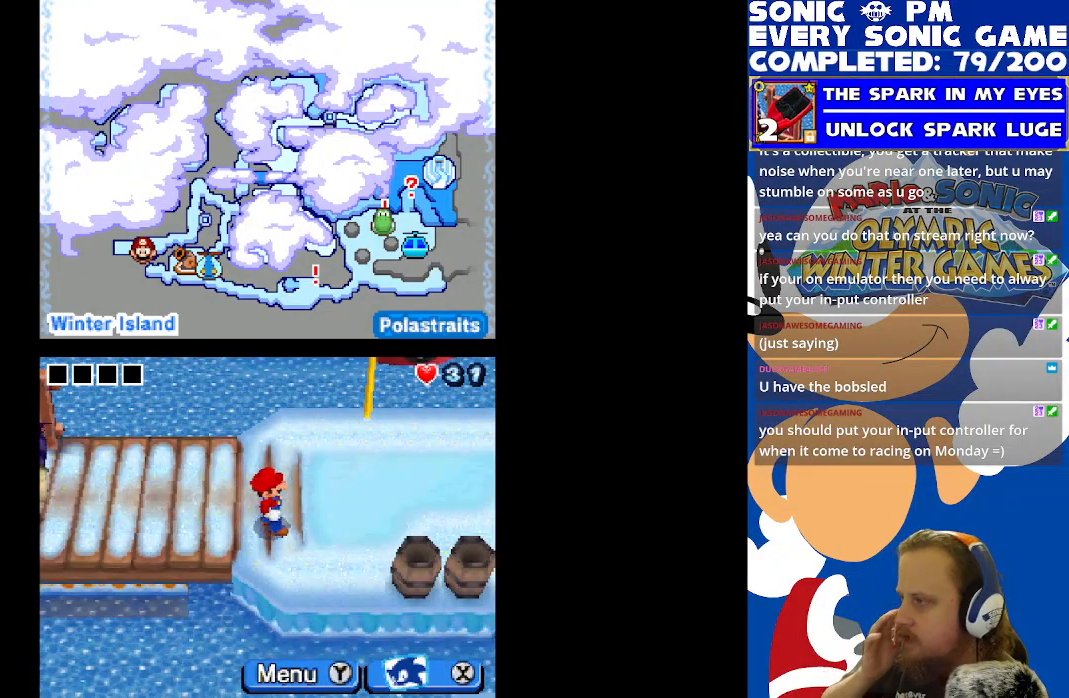
Gameplay with a controller (Xbox layout); each line is a JSON object with the inputs held at the frame after it. "events" lists button and stick changes between this image and that frame as [ms after this image, input, new state], when the widget could be followed in between. Not read: R3 SHARE.
{"buttons": [], "left_stick": "center", "right_stick": "center", "events": [[100, "DPAD_LEFT", "down"], [200, "DPAD_LEFT", "up"], [300, "DPAD_RIGHT", "down"], [417, "DPAD_RIGHT", "up"]]}
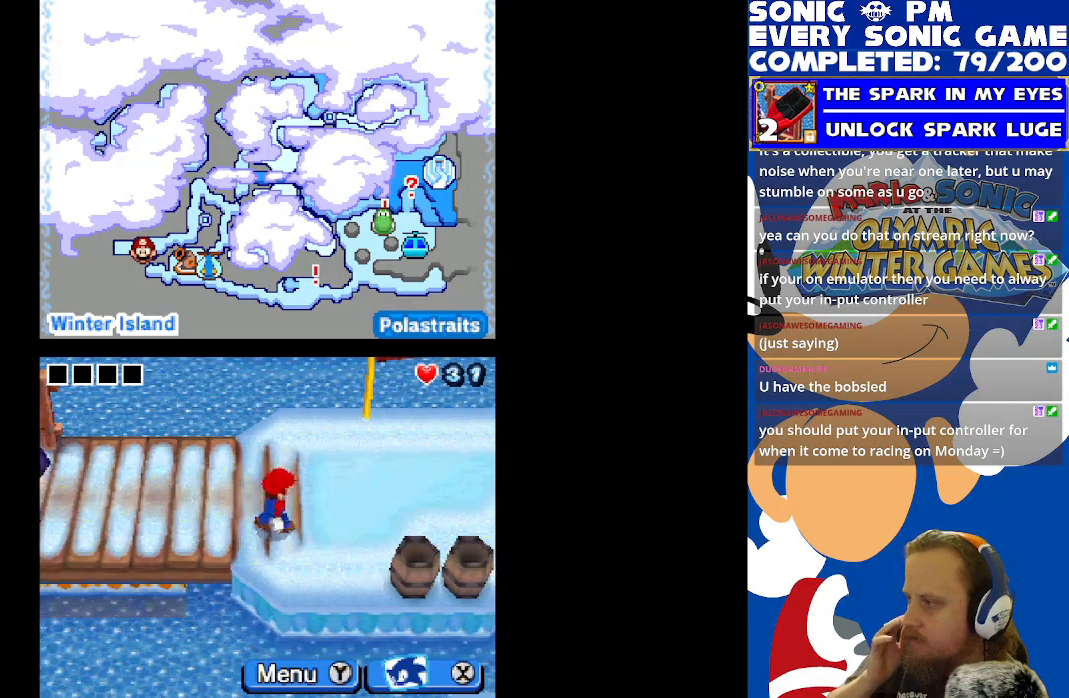
{"buttons": ["DPAD_LEFT"], "left_stick": "center", "right_stick": "center", "events": [[17, "DPAD_LEFT", "down"], [100, "DPAD_LEFT", "up"], [200, "DPAD_RIGHT", "down"], [283, "DPAD_RIGHT", "up"], [417, "DPAD_LEFT", "down"]]}
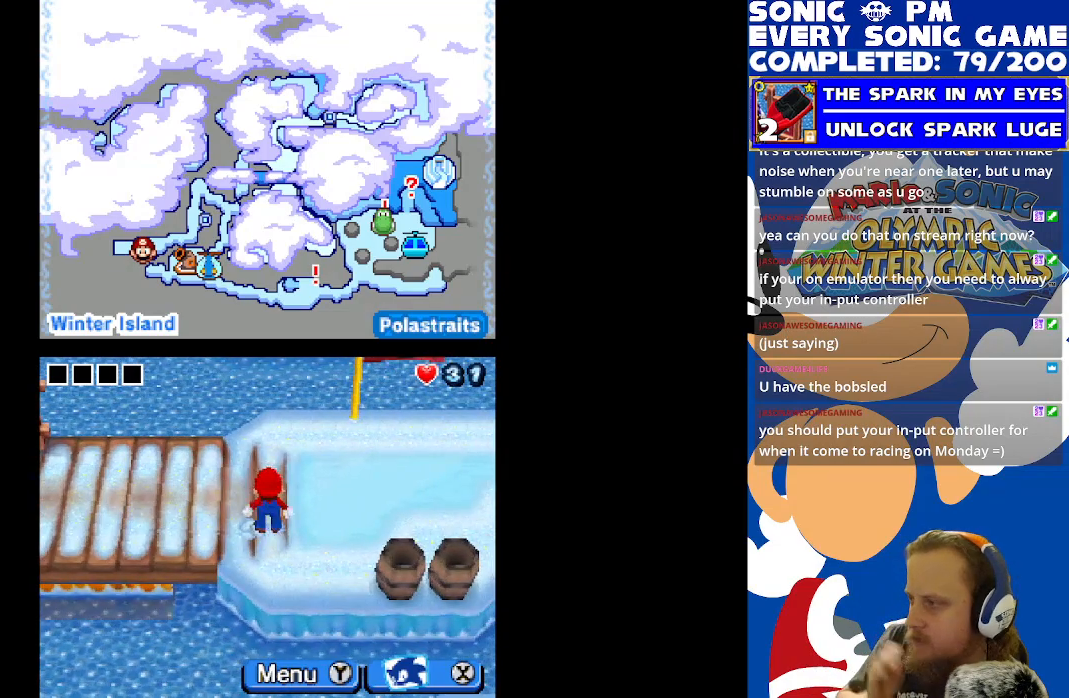
{"buttons": [], "left_stick": "center", "right_stick": "center", "events": [[50, "DPAD_LEFT", "up"]]}
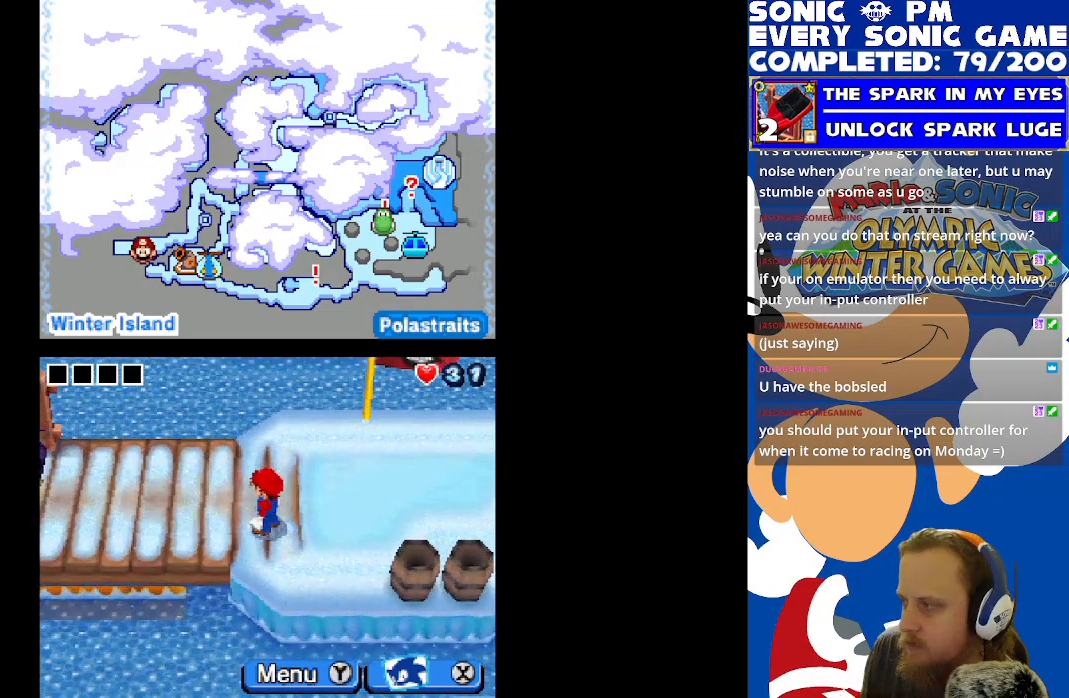
{"buttons": [], "left_stick": "center", "right_stick": "center", "events": []}
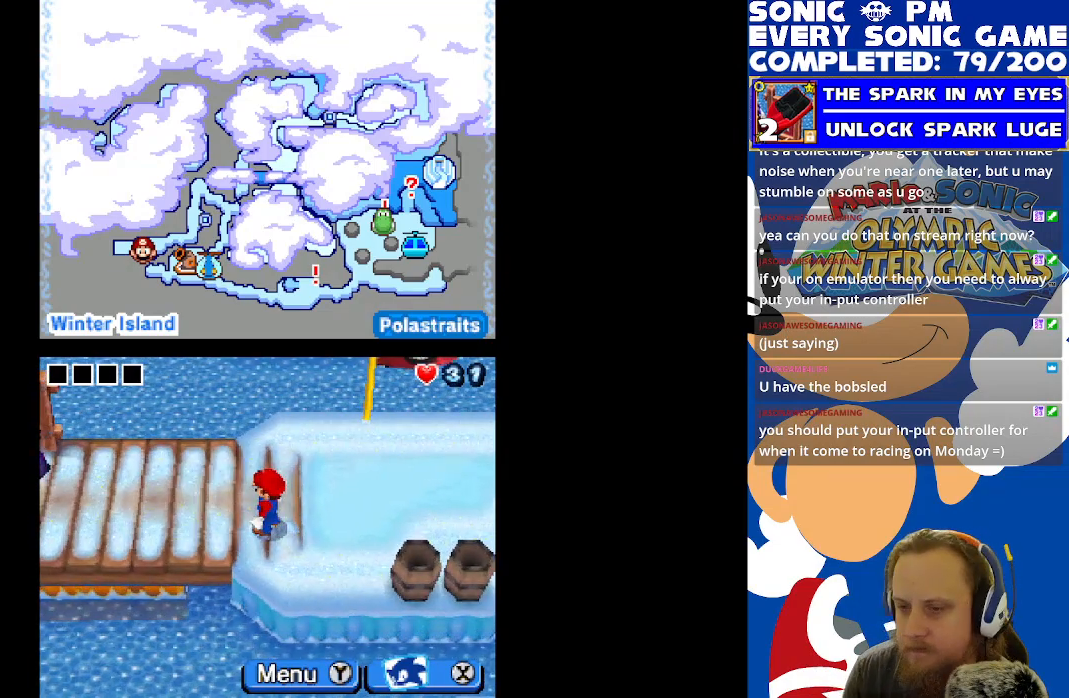
{"buttons": ["DPAD_RIGHT"], "left_stick": "center", "right_stick": "center", "events": [[267, "DPAD_LEFT", "down"], [383, "DPAD_LEFT", "up"], [483, "DPAD_RIGHT", "down"]]}
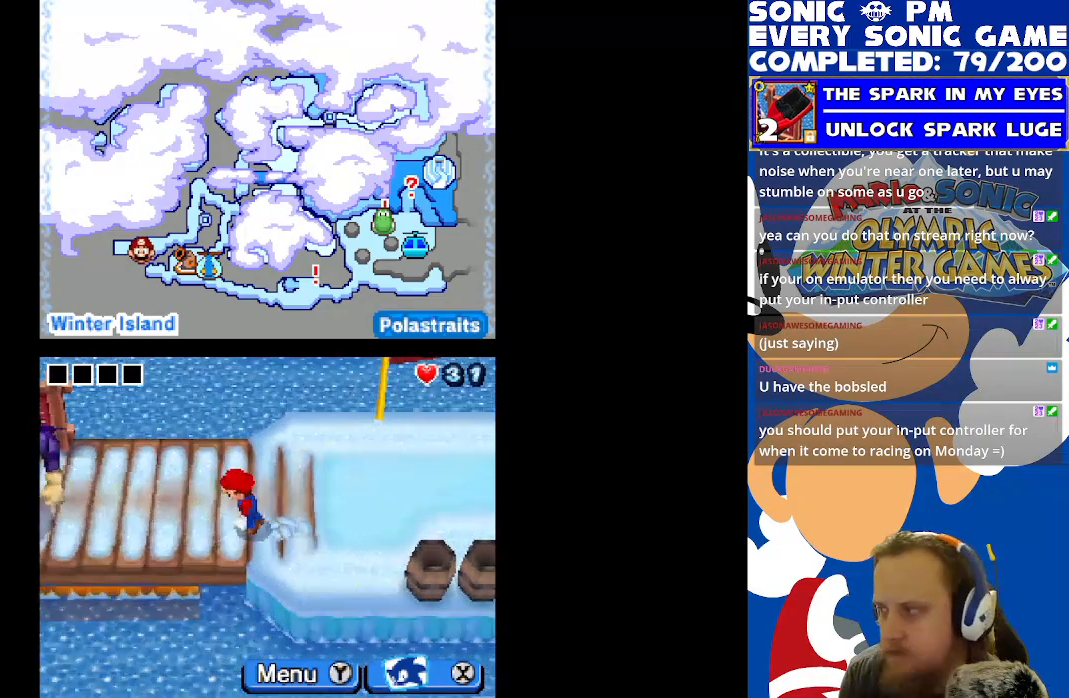
{"buttons": [], "left_stick": "center", "right_stick": "center", "events": [[67, "DPAD_RIGHT", "up"], [133, "DPAD_LEFT", "down"], [217, "DPAD_LEFT", "up"], [283, "DPAD_RIGHT", "down"], [400, "DPAD_RIGHT", "up"]]}
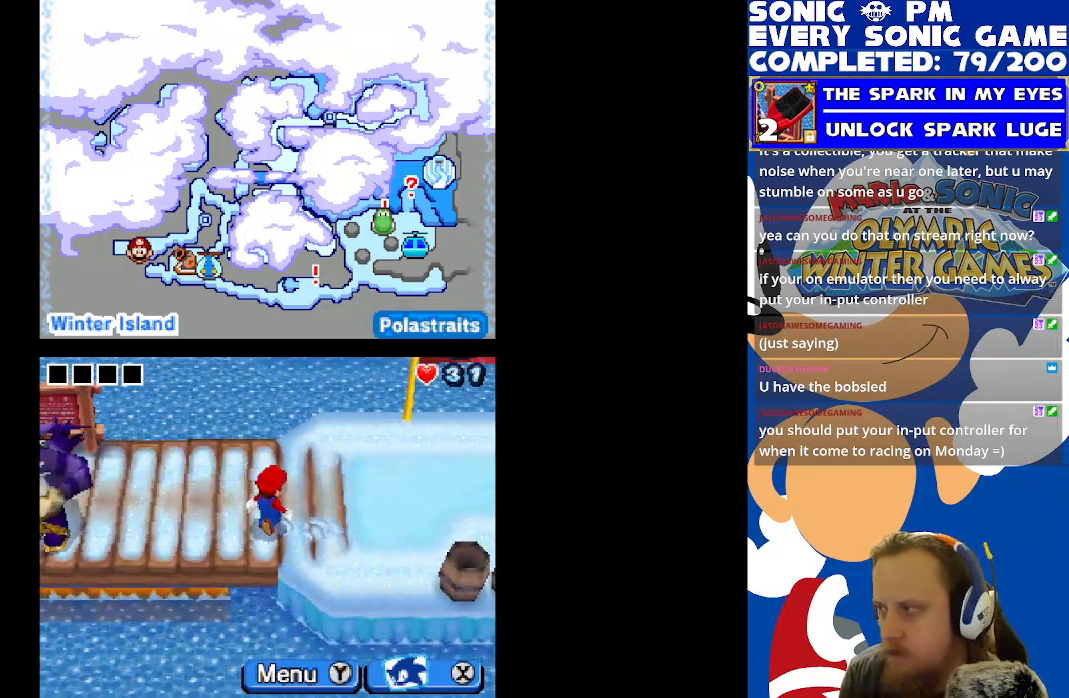
{"buttons": [], "left_stick": "center", "right_stick": "center", "events": []}
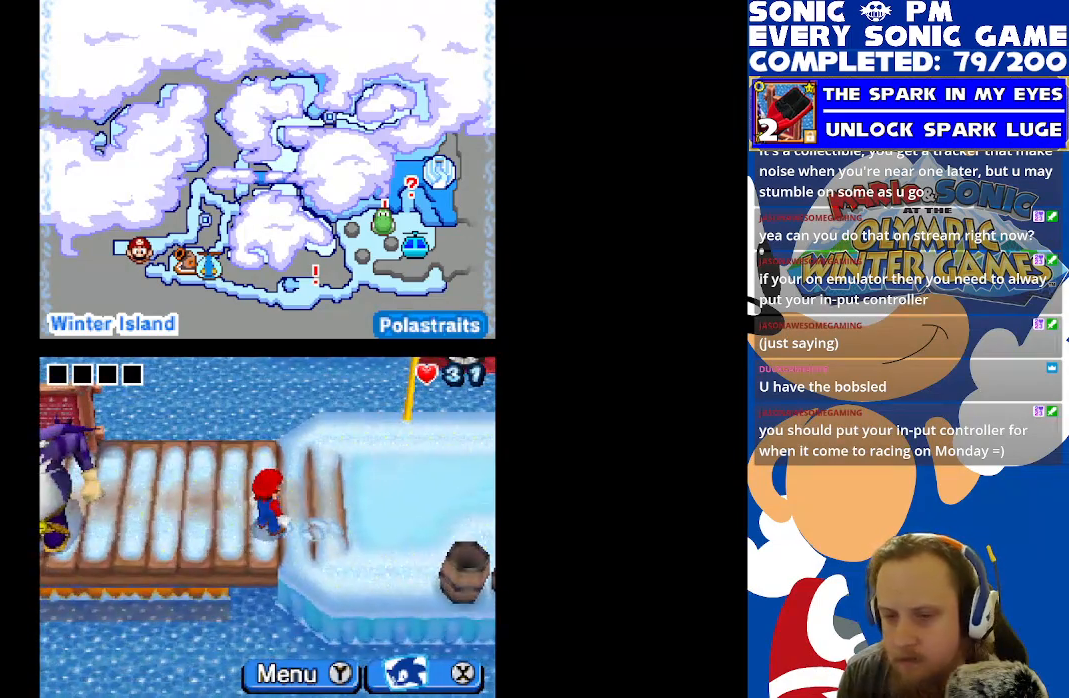
{"buttons": ["DPAD_LEFT"], "left_stick": "center", "right_stick": "center", "events": [[200, "DPAD_LEFT", "down"]]}
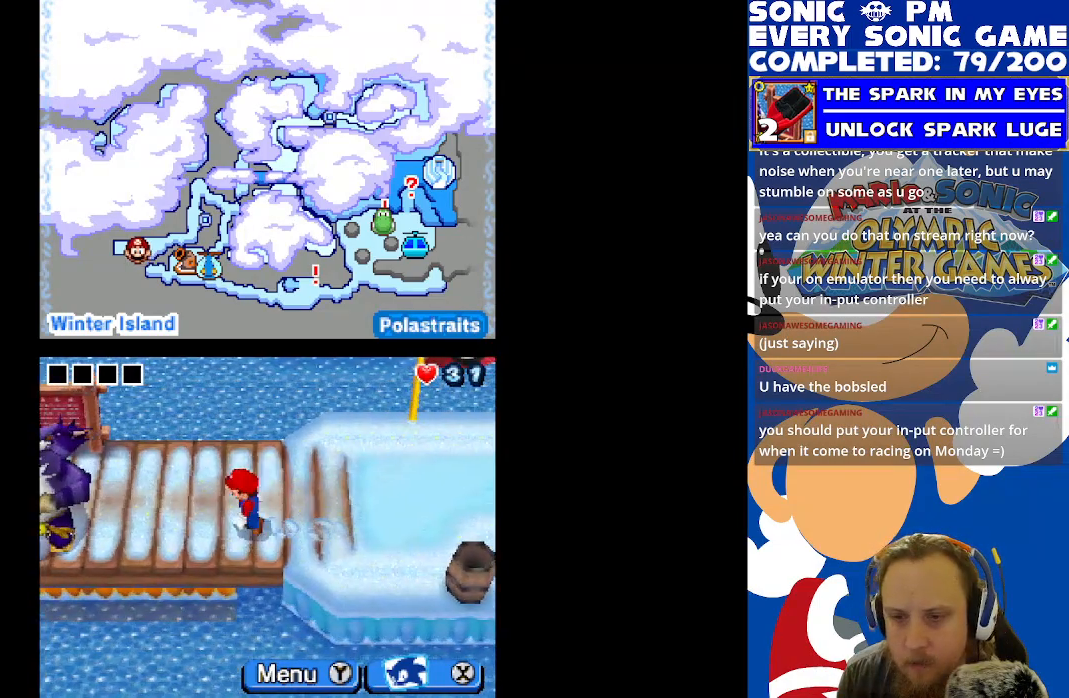
{"buttons": [], "left_stick": "center", "right_stick": "center", "events": [[233, "DPAD_LEFT", "up"]]}
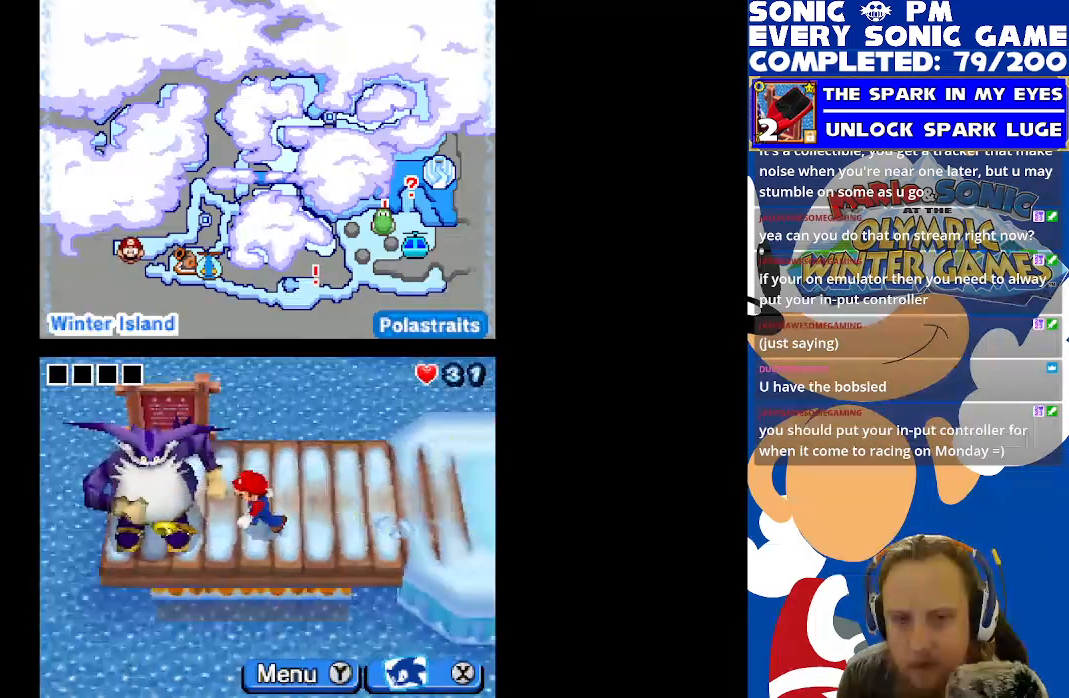
{"buttons": [], "left_stick": "center", "right_stick": "center", "events": [[17, "DPAD_RIGHT", "down"], [383, "DPAD_RIGHT", "up"]]}
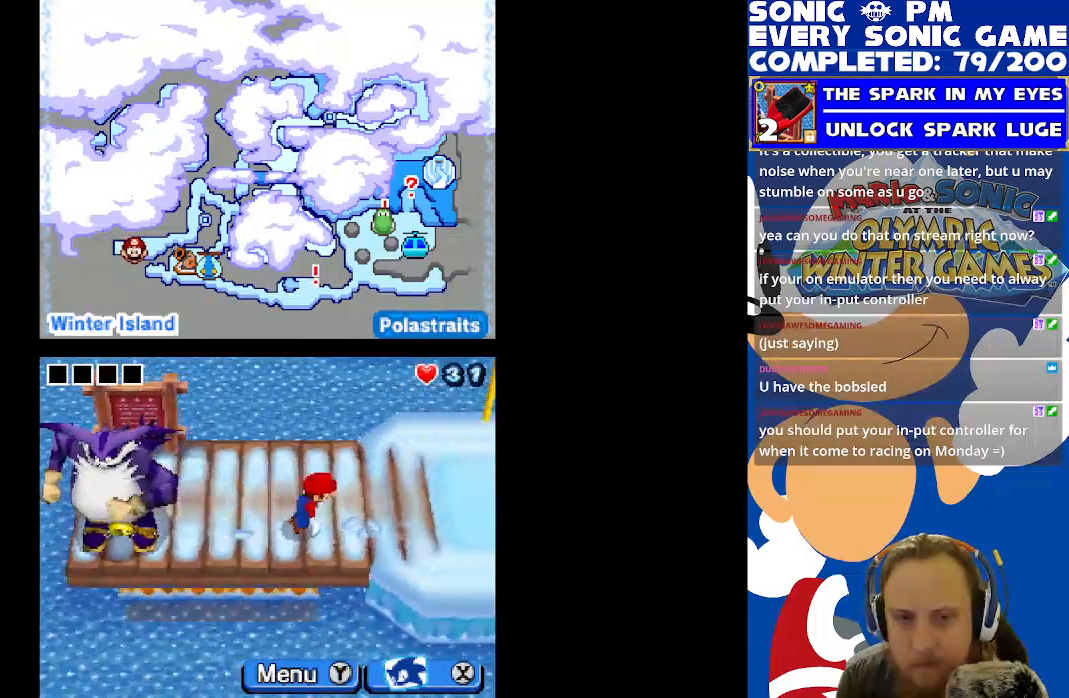
{"buttons": [], "left_stick": "center", "right_stick": "center", "events": [[17, "DPAD_LEFT", "down"], [483, "DPAD_LEFT", "up"]]}
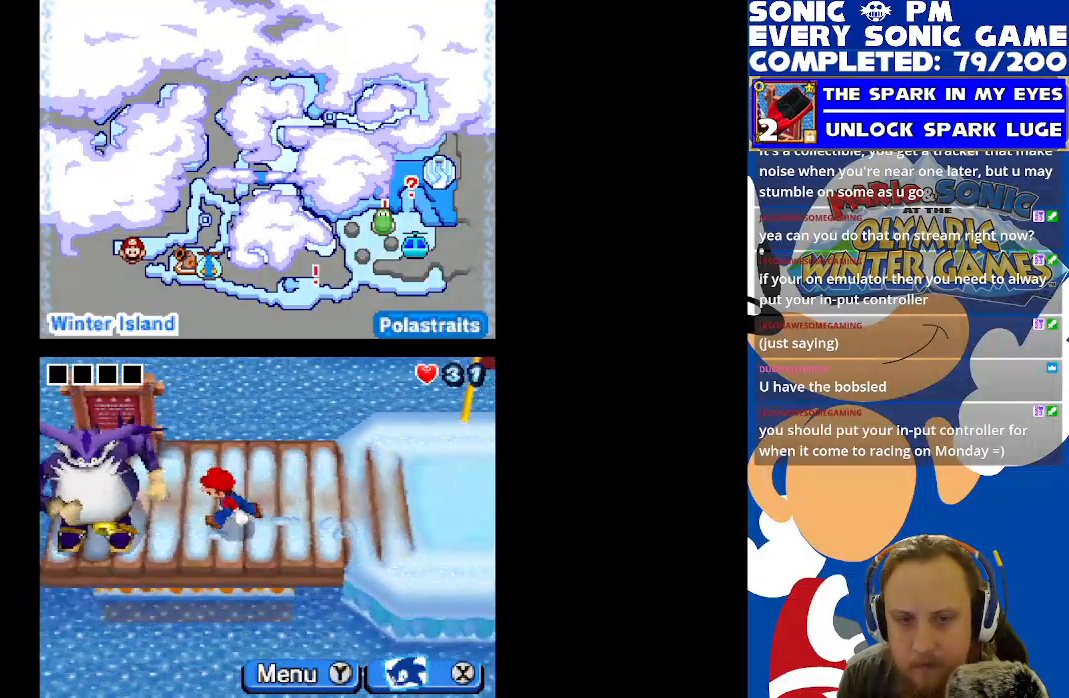
{"buttons": [], "left_stick": "center", "right_stick": "center", "events": [[167, "B", "down"], [250, "B", "up"]]}
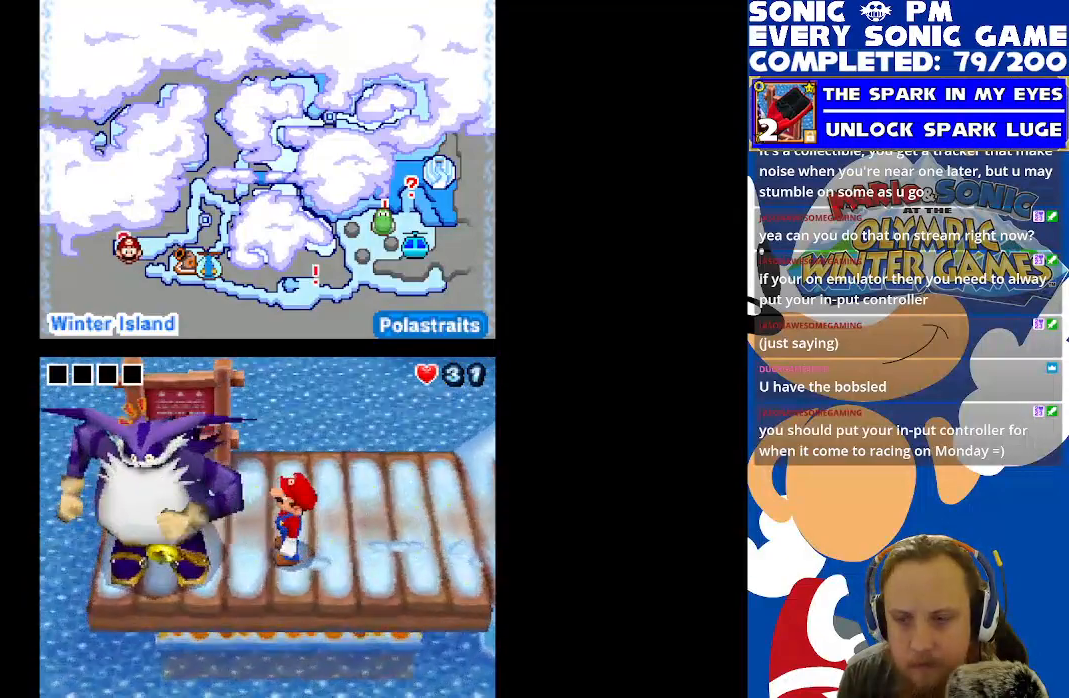
{"buttons": [], "left_stick": "center", "right_stick": "center", "events": []}
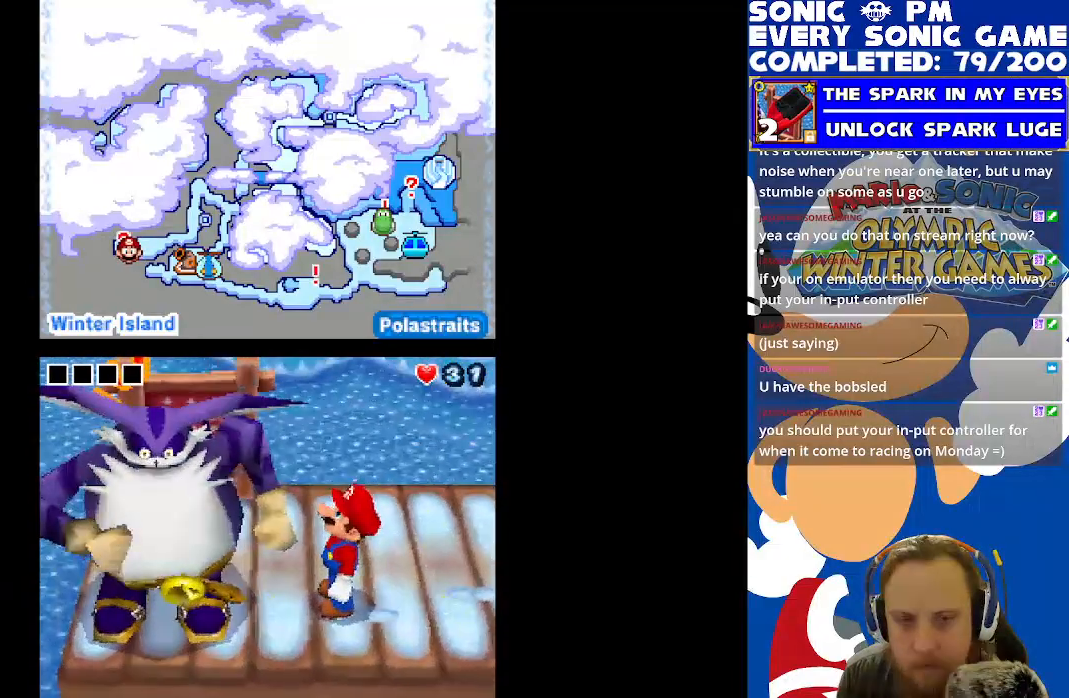
{"buttons": [], "left_stick": "center", "right_stick": "center", "events": []}
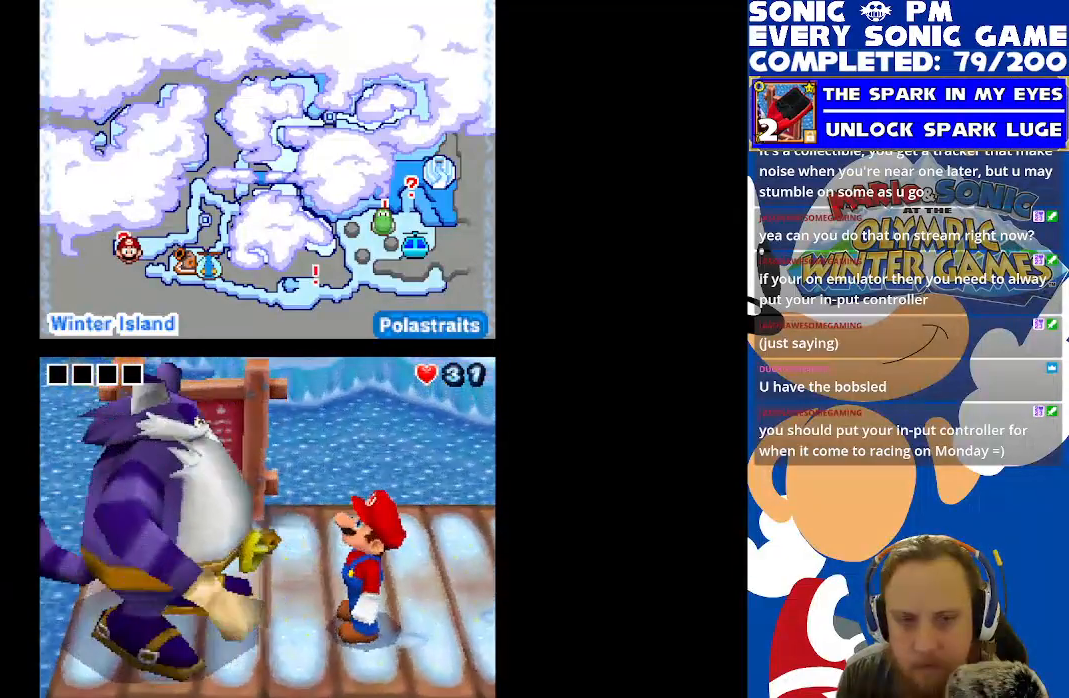
{"buttons": [], "left_stick": "center", "right_stick": "center", "events": []}
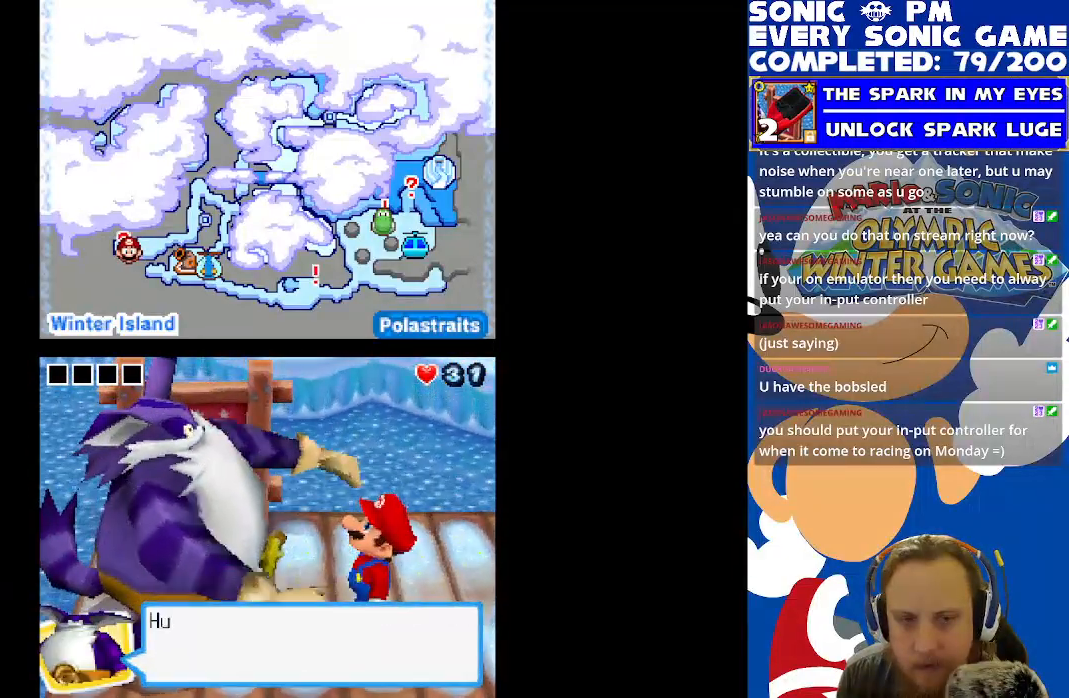
{"buttons": [], "left_stick": "center", "right_stick": "center", "events": [[300, "B", "down"], [400, "B", "up"]]}
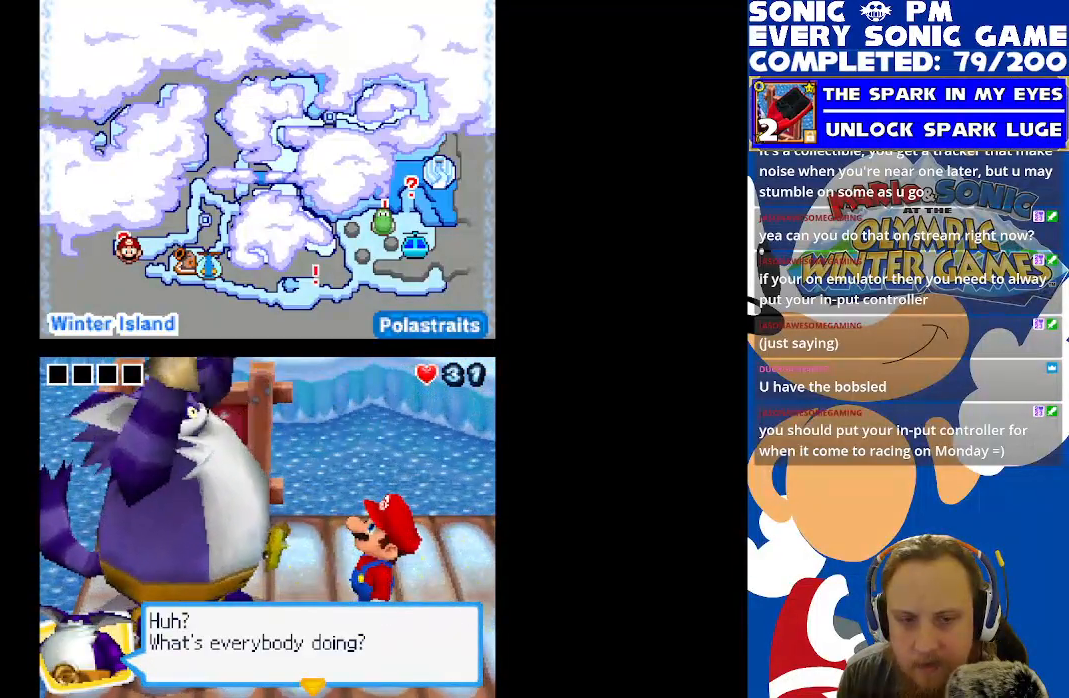
{"buttons": ["B"], "left_stick": "center", "right_stick": "center", "events": [[500, "B", "down"]]}
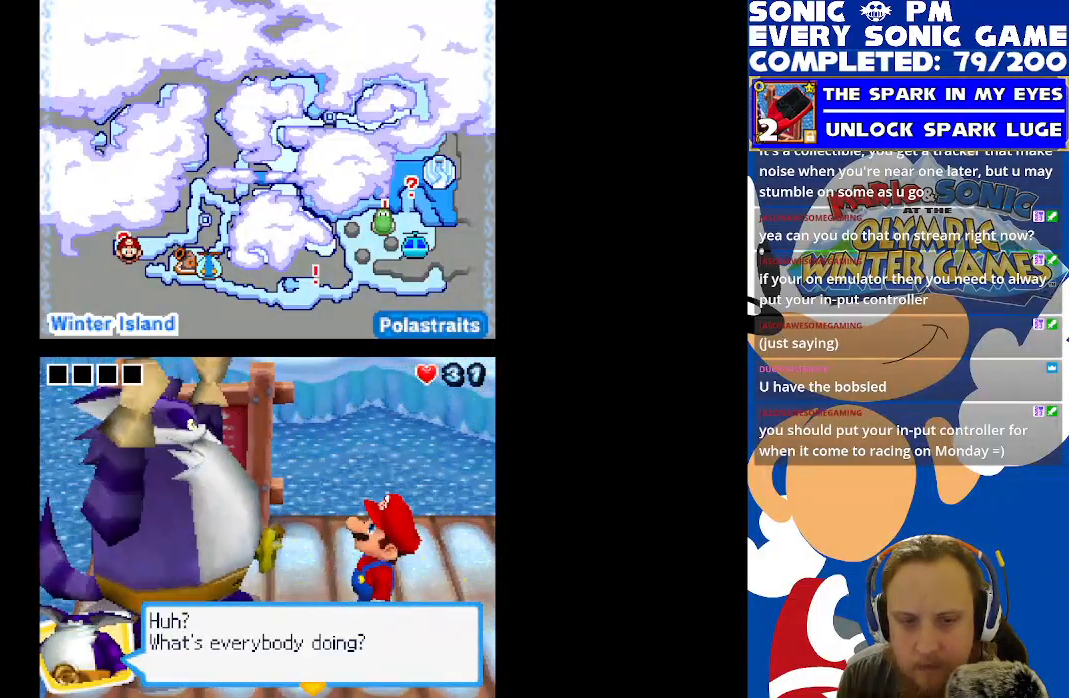
{"buttons": [], "left_stick": "center", "right_stick": "center", "events": [[117, "B", "up"]]}
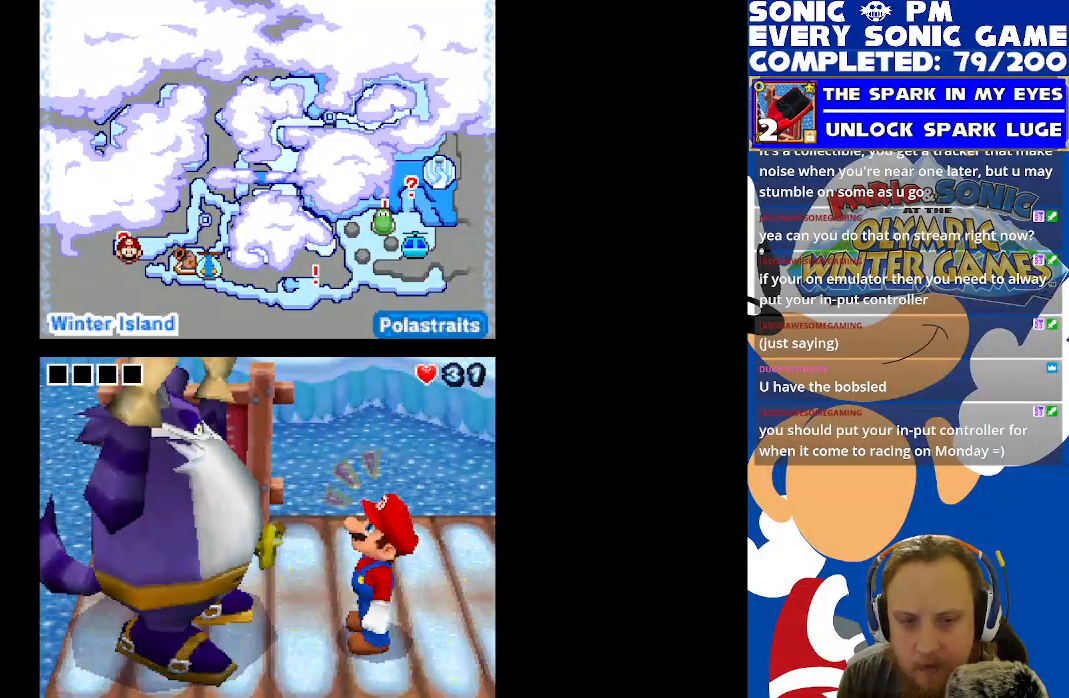
{"buttons": [], "left_stick": "center", "right_stick": "center", "events": []}
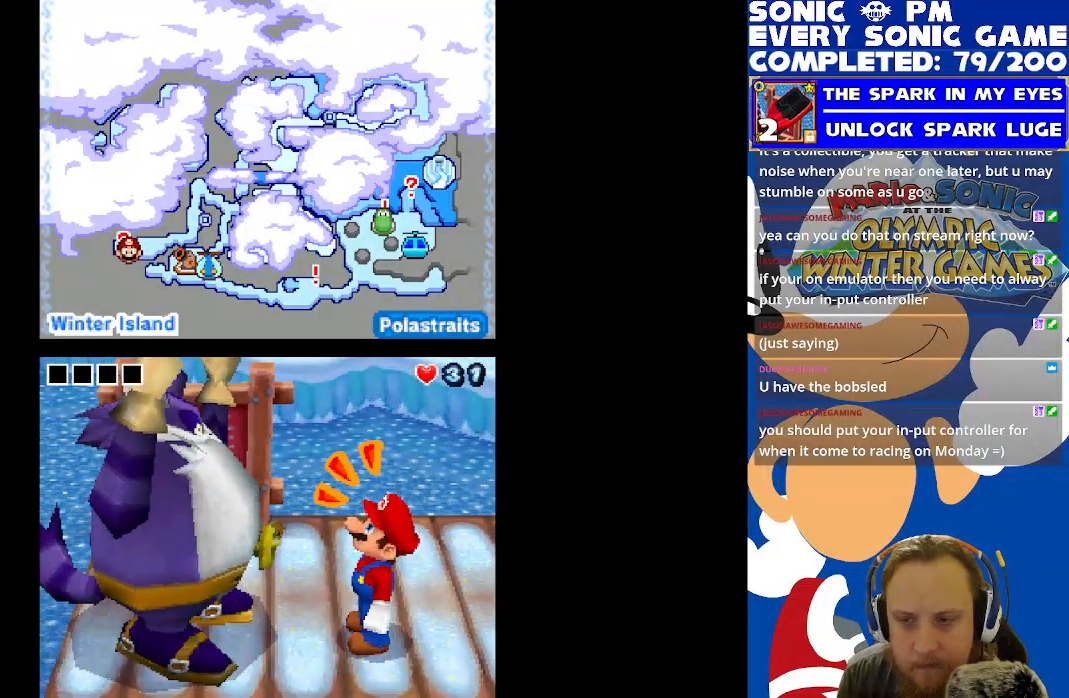
{"buttons": [], "left_stick": "center", "right_stick": "center", "events": []}
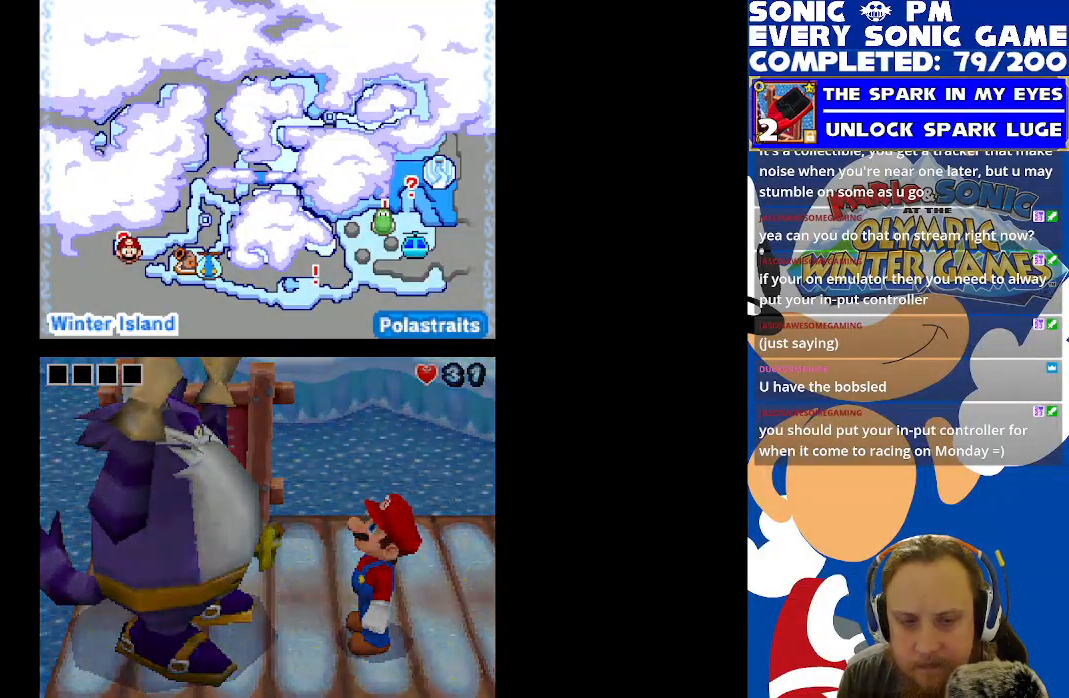
{"buttons": [], "left_stick": "center", "right_stick": "center", "events": []}
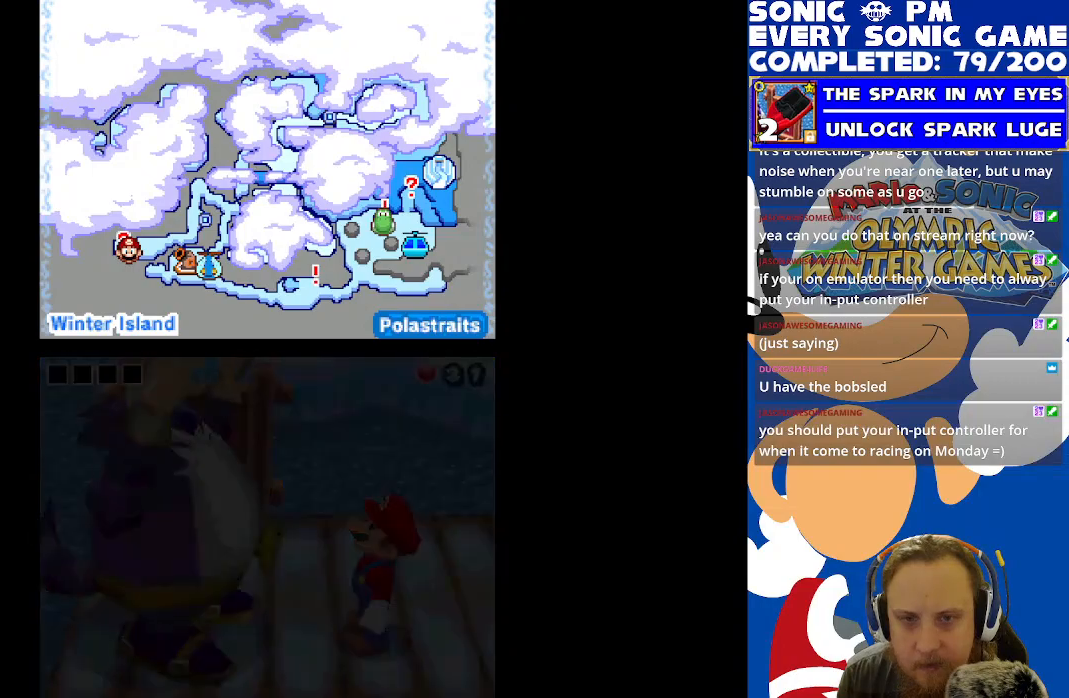
{"buttons": [], "left_stick": "center", "right_stick": "center", "events": []}
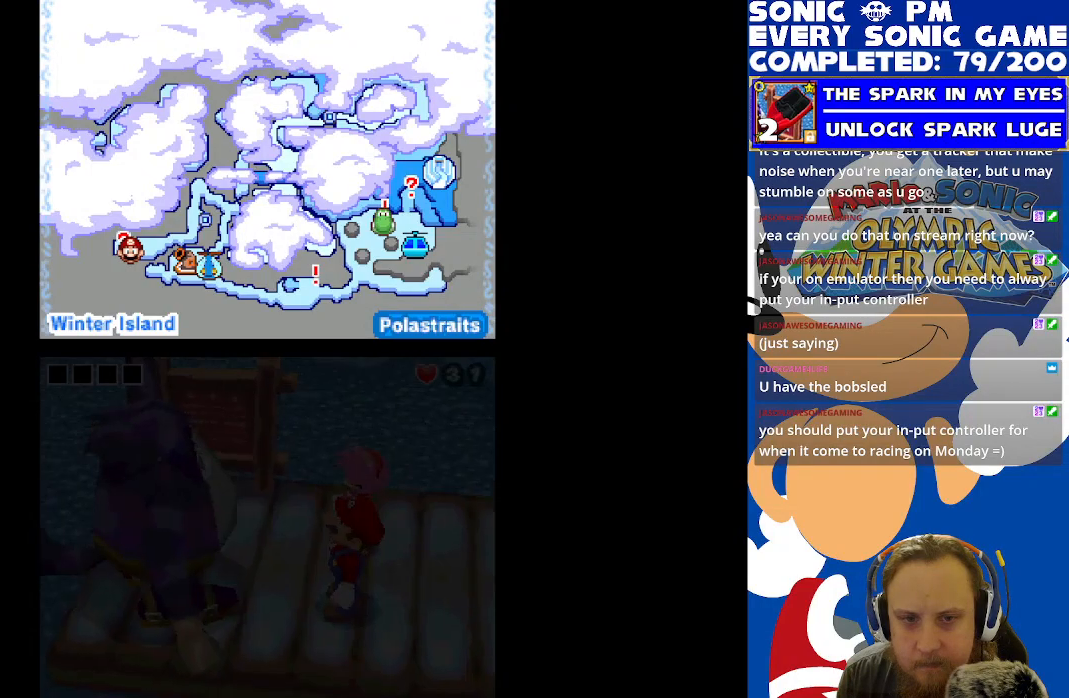
{"buttons": [], "left_stick": "center", "right_stick": "center", "events": []}
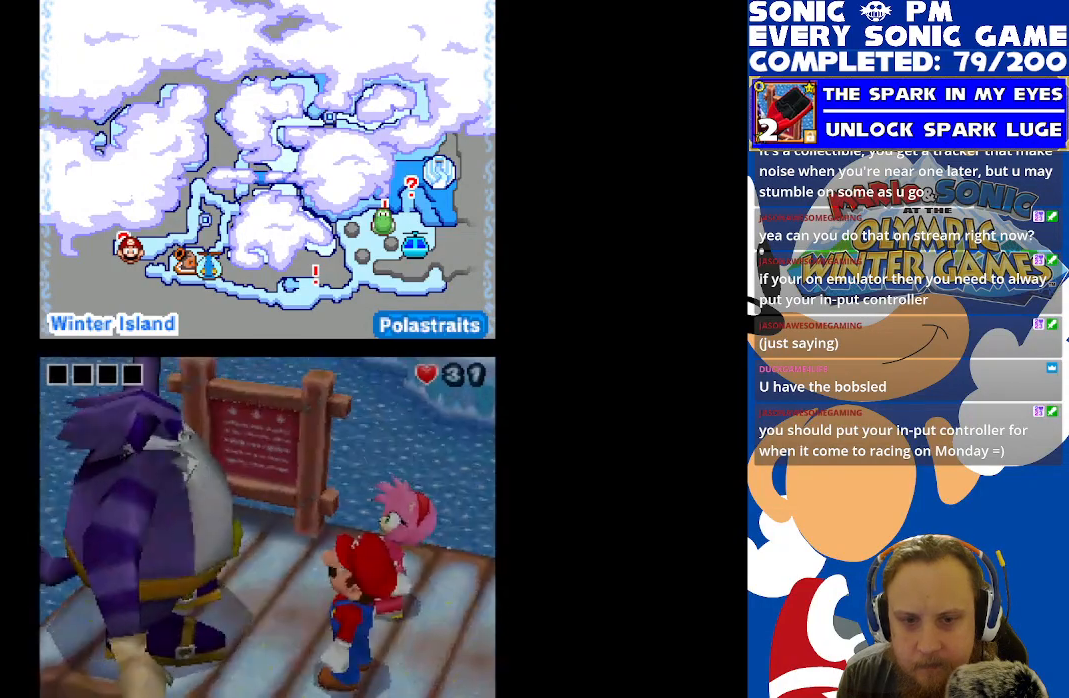
{"buttons": [], "left_stick": "center", "right_stick": "center", "events": []}
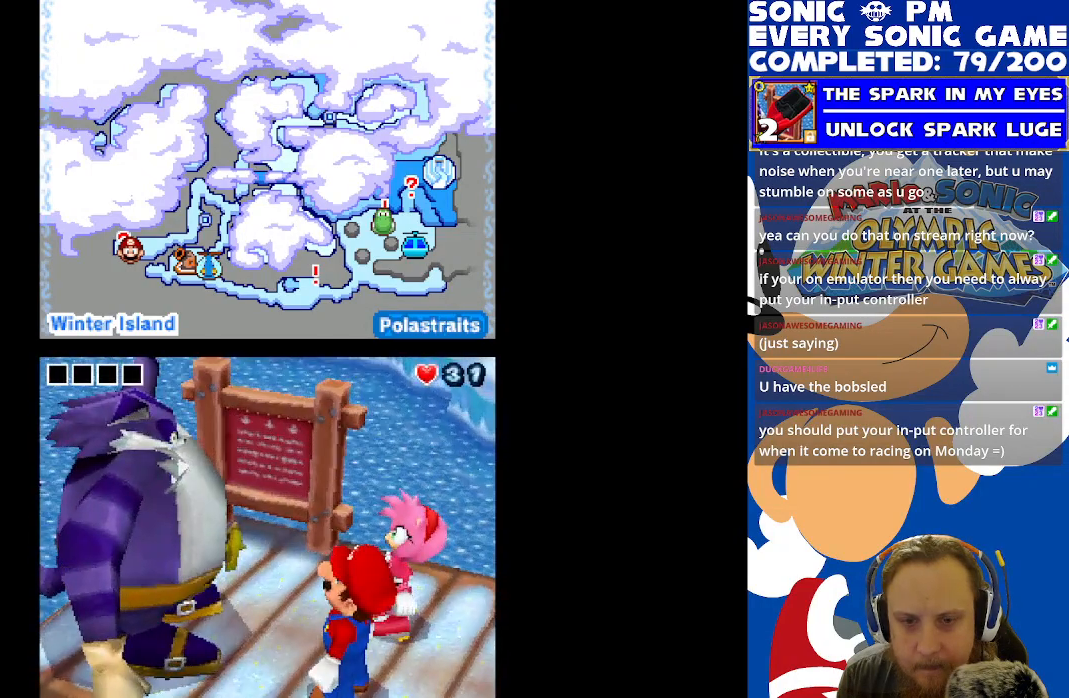
{"buttons": [], "left_stick": "center", "right_stick": "center", "events": []}
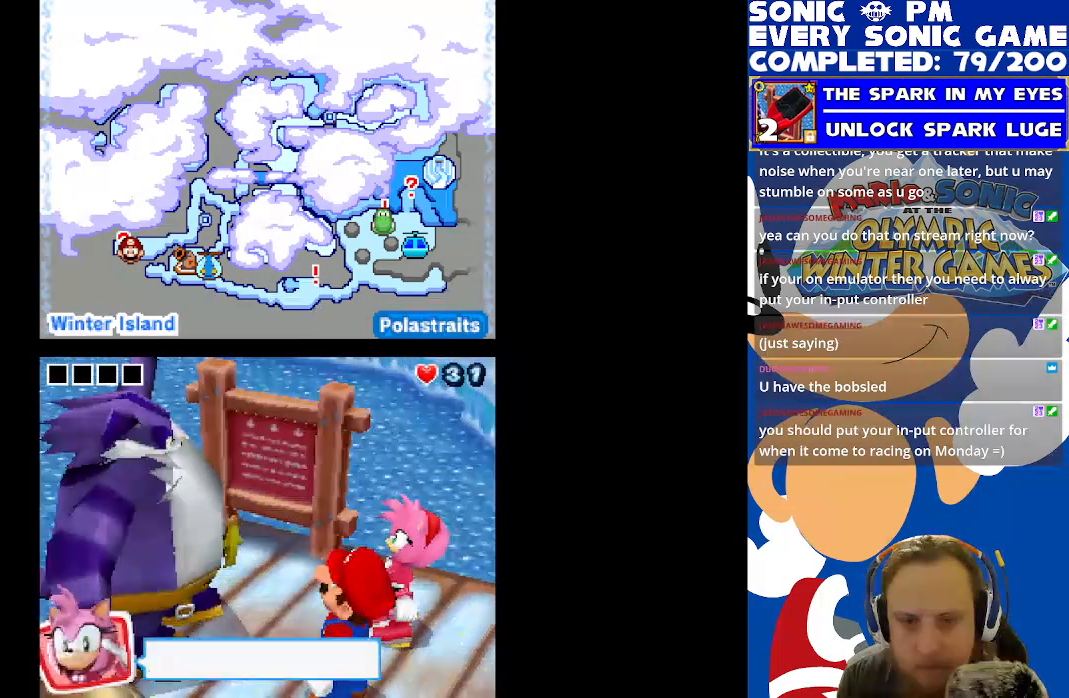
{"buttons": [], "left_stick": "center", "right_stick": "center", "events": []}